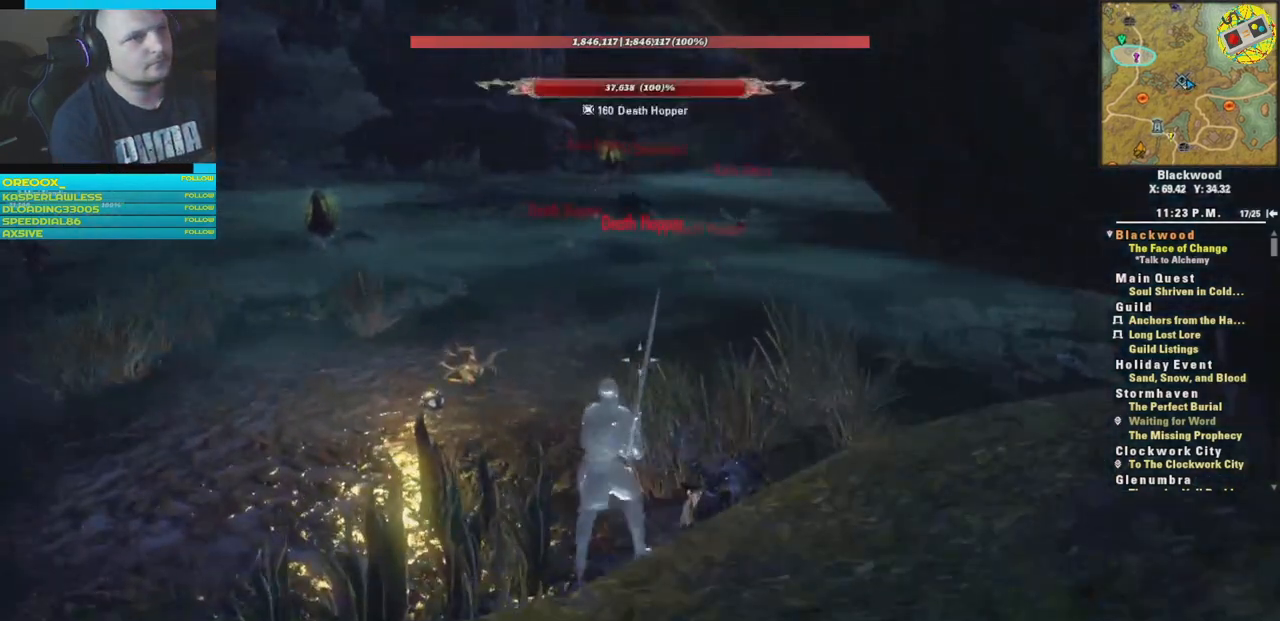
Gameplay with a controller (Xbox layout); each line is a JSON object with the inputs held at the frame after it. "events" lists button and stick changes between this image and that frame as [ms after this image, input, new state], when the widget could be followed in between.
{"buttons": [], "left_stick": "center", "right_stick": "center", "events": [[200, "right_stick", "center"]]}
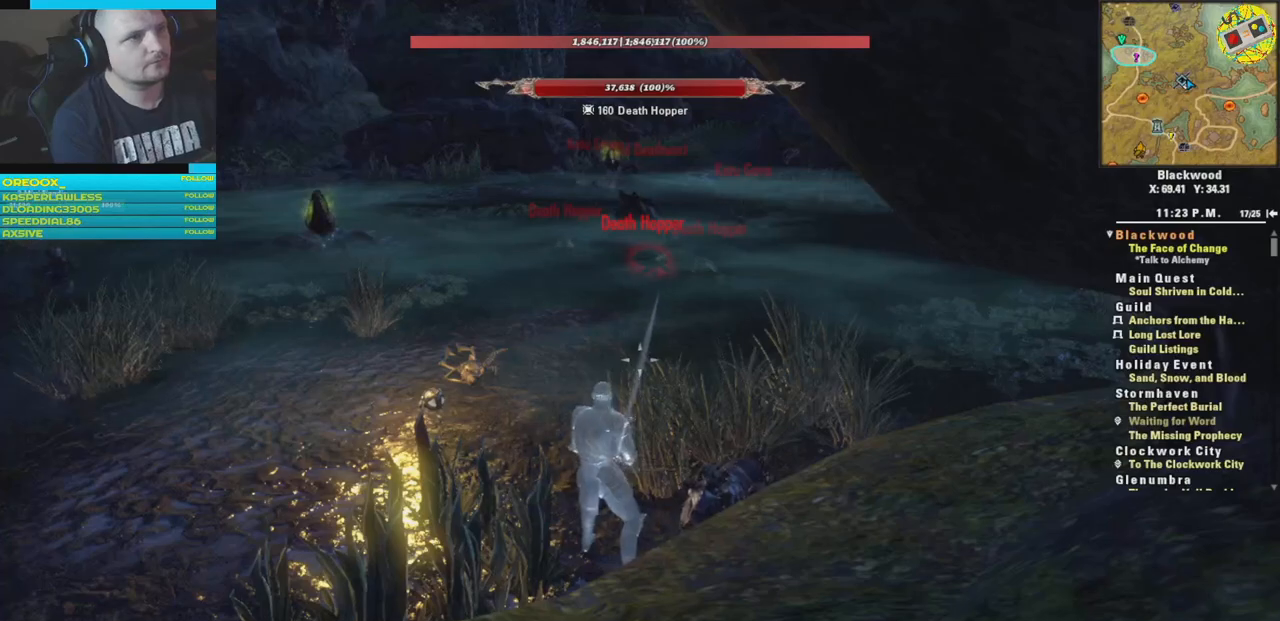
{"buttons": [], "left_stick": "center", "right_stick": "center", "events": [[67, "Y", "down"], [234, "Y", "up"]]}
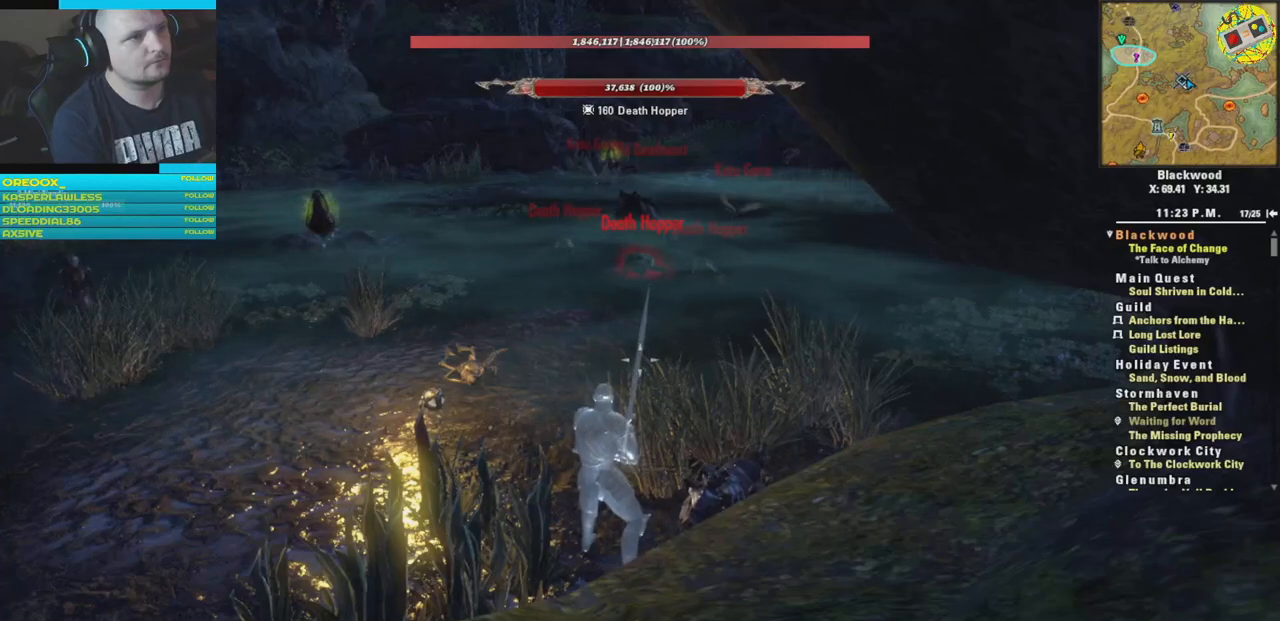
{"buttons": [], "left_stick": "center", "right_stick": "center", "events": []}
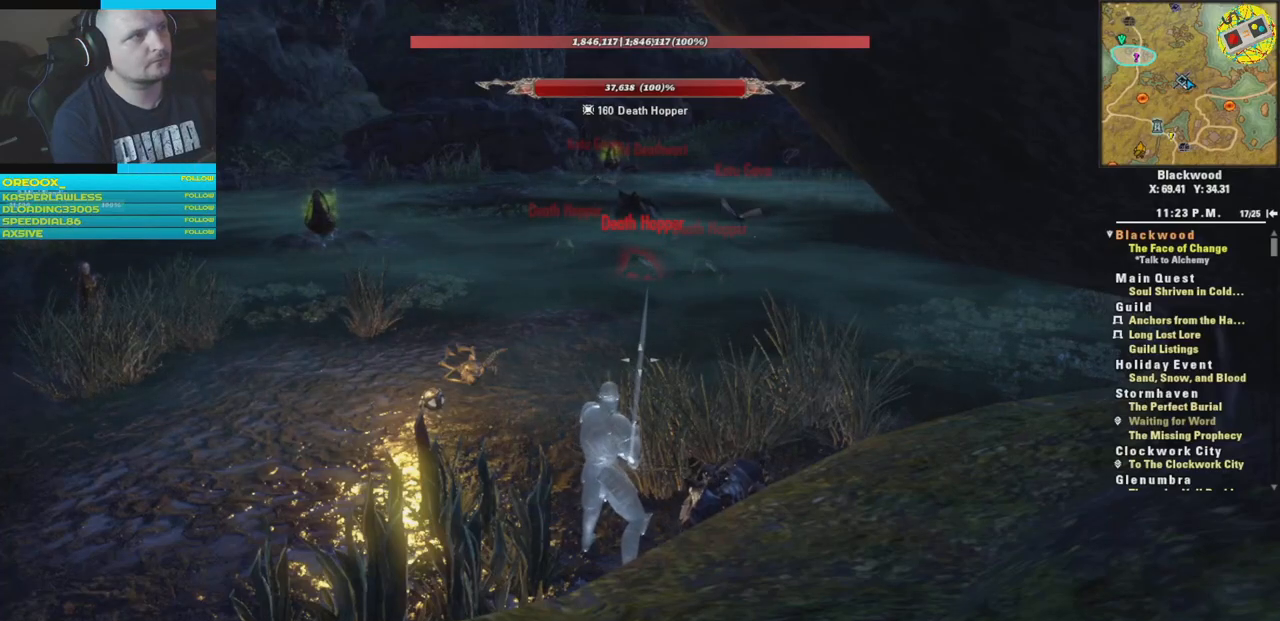
{"buttons": [], "left_stick": "center", "right_stick": "center", "events": []}
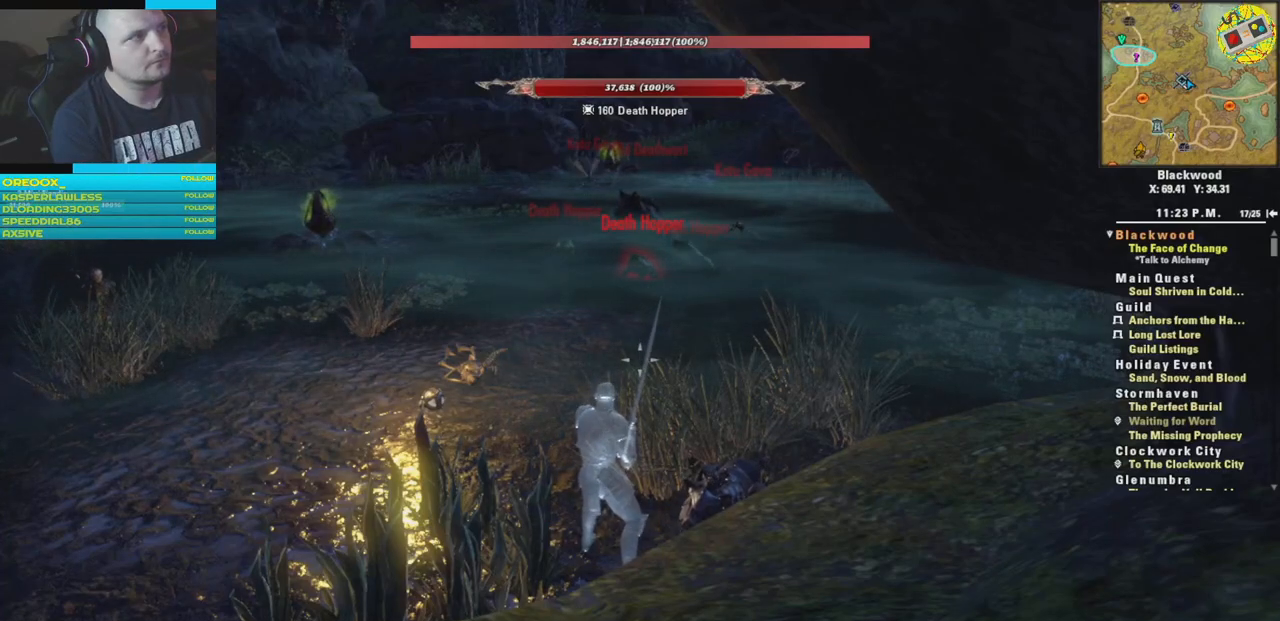
{"buttons": [], "left_stick": "center", "right_stick": "center", "events": [[17, "right_stick", "left"], [367, "right_stick", "center"]]}
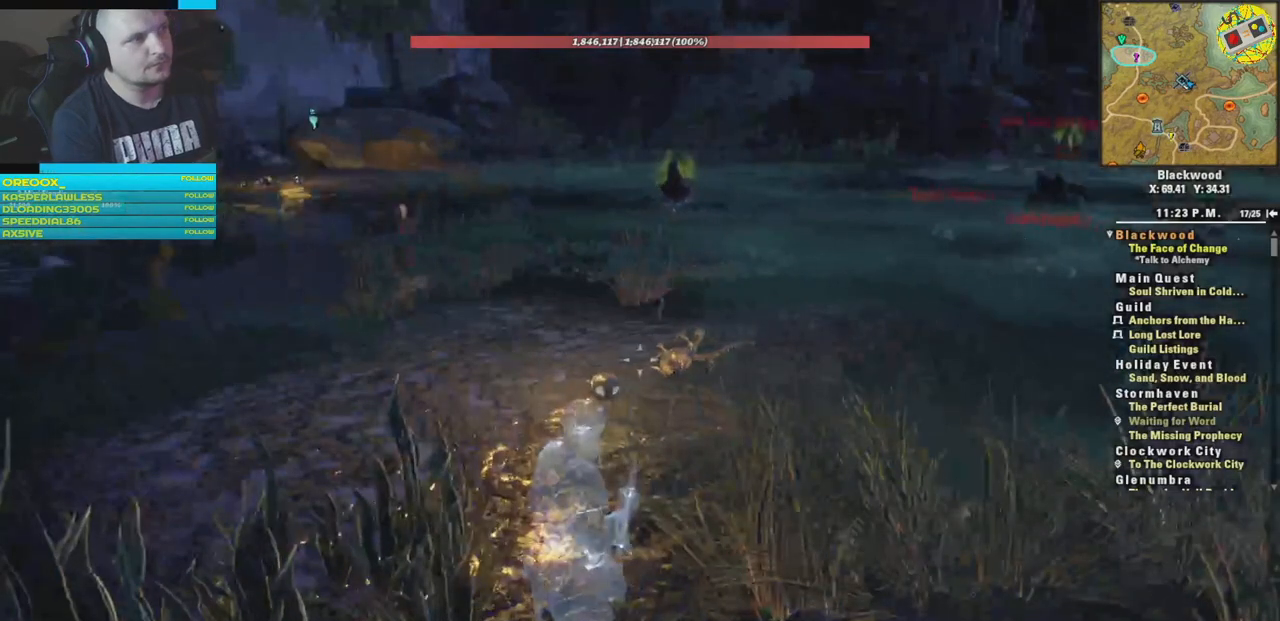
{"buttons": [], "left_stick": "center", "right_stick": "right", "events": [[301, "right_stick", "right"]]}
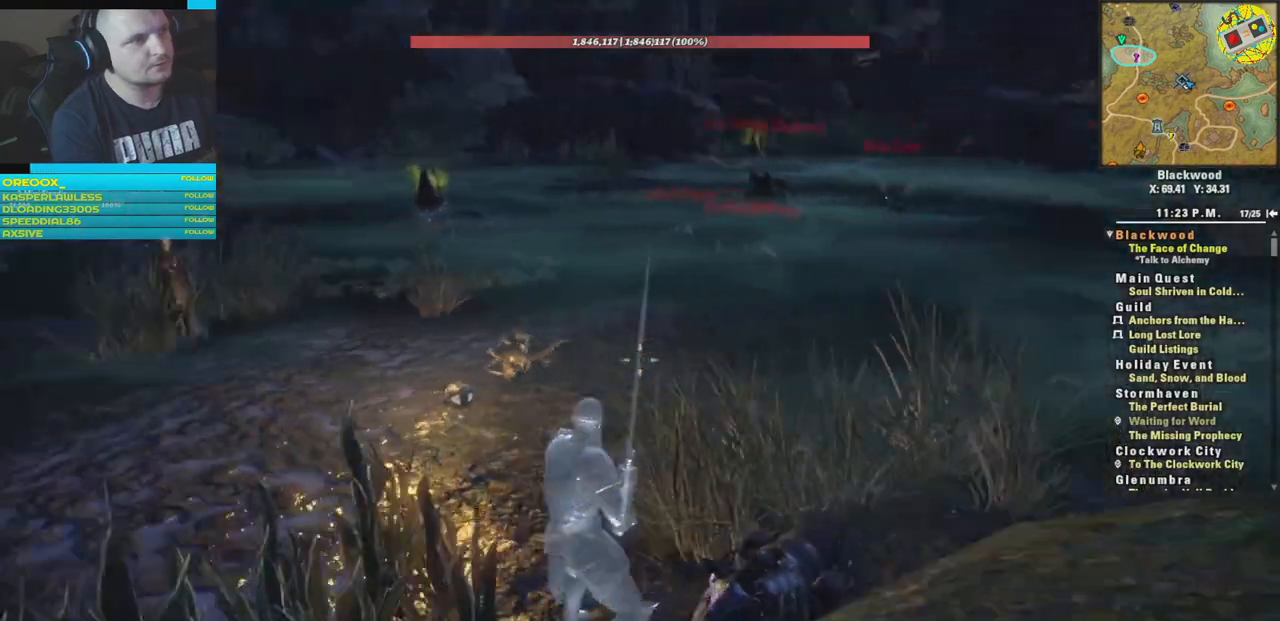
{"buttons": [], "left_stick": "center", "right_stick": "center"}
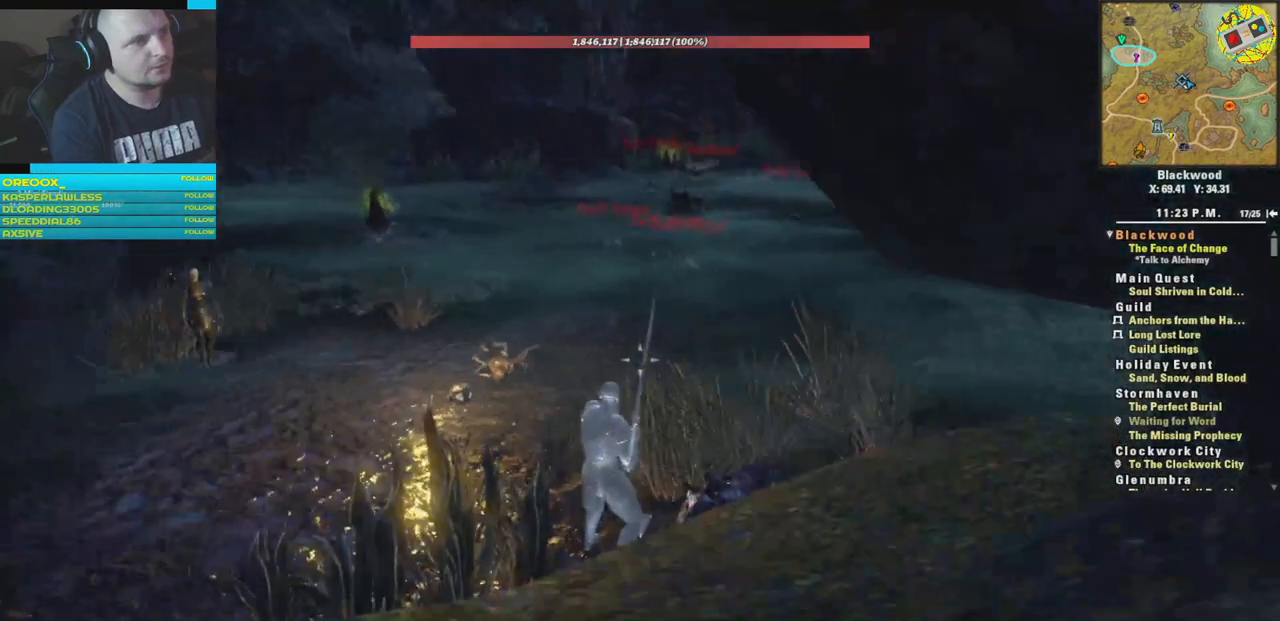
{"buttons": [], "left_stick": "center", "right_stick": "center", "events": []}
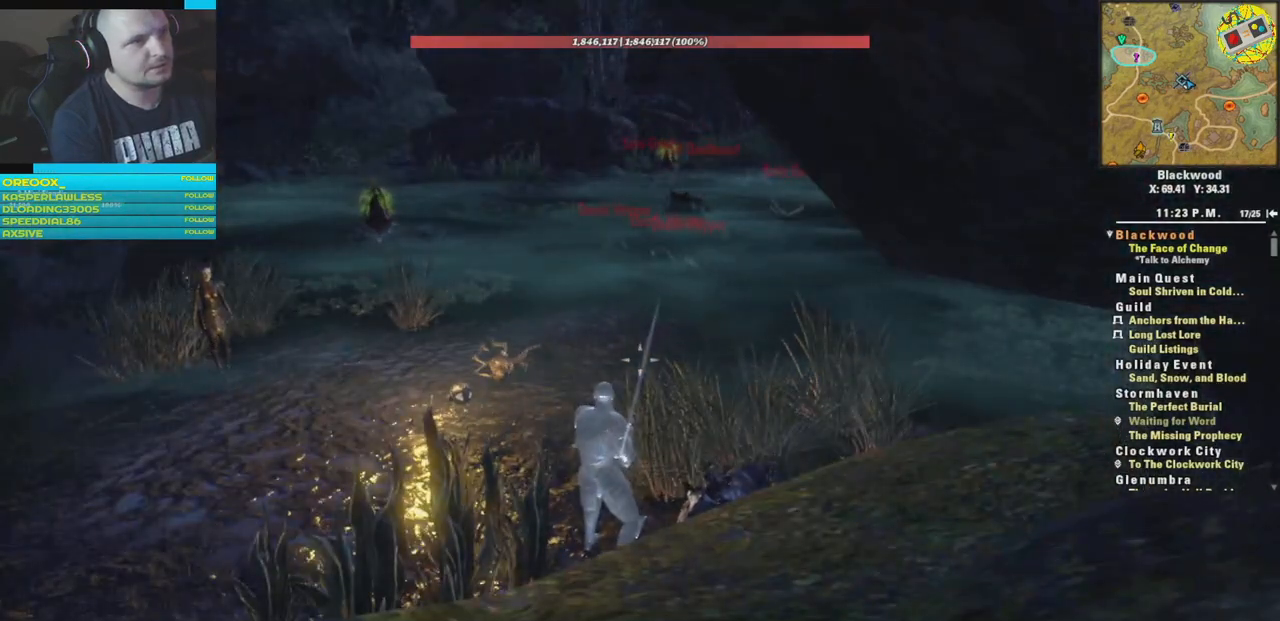
{"buttons": [], "left_stick": "center", "right_stick": "center", "events": []}
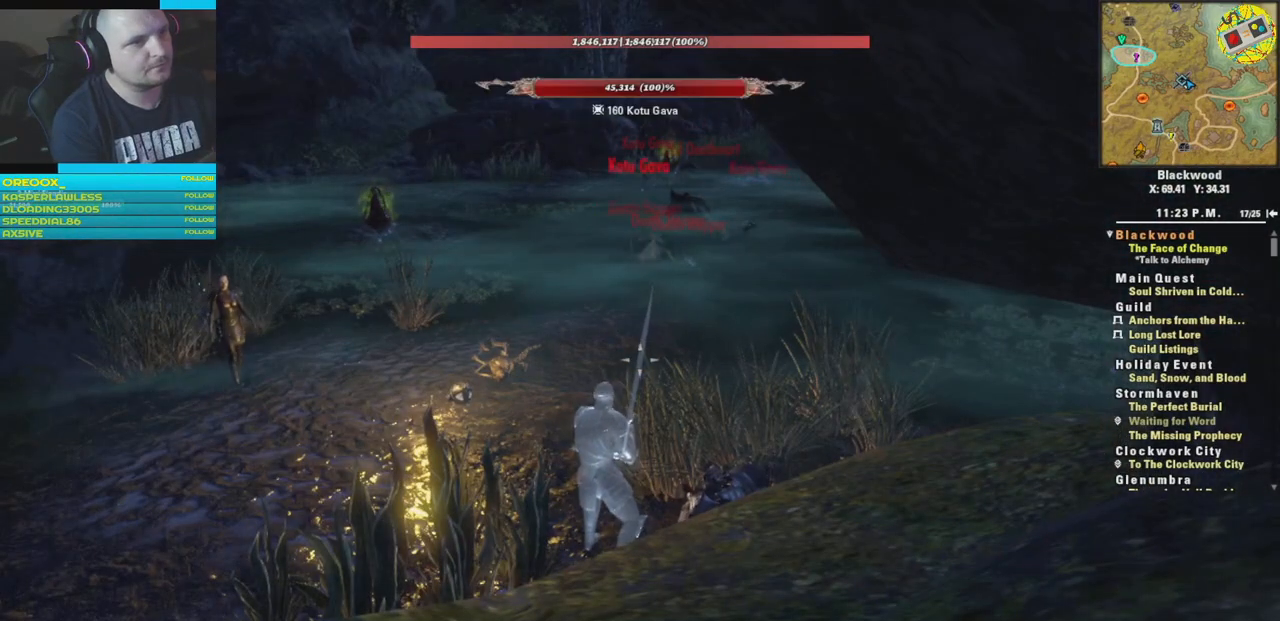
{"buttons": [], "left_stick": "center", "right_stick": "center", "events": []}
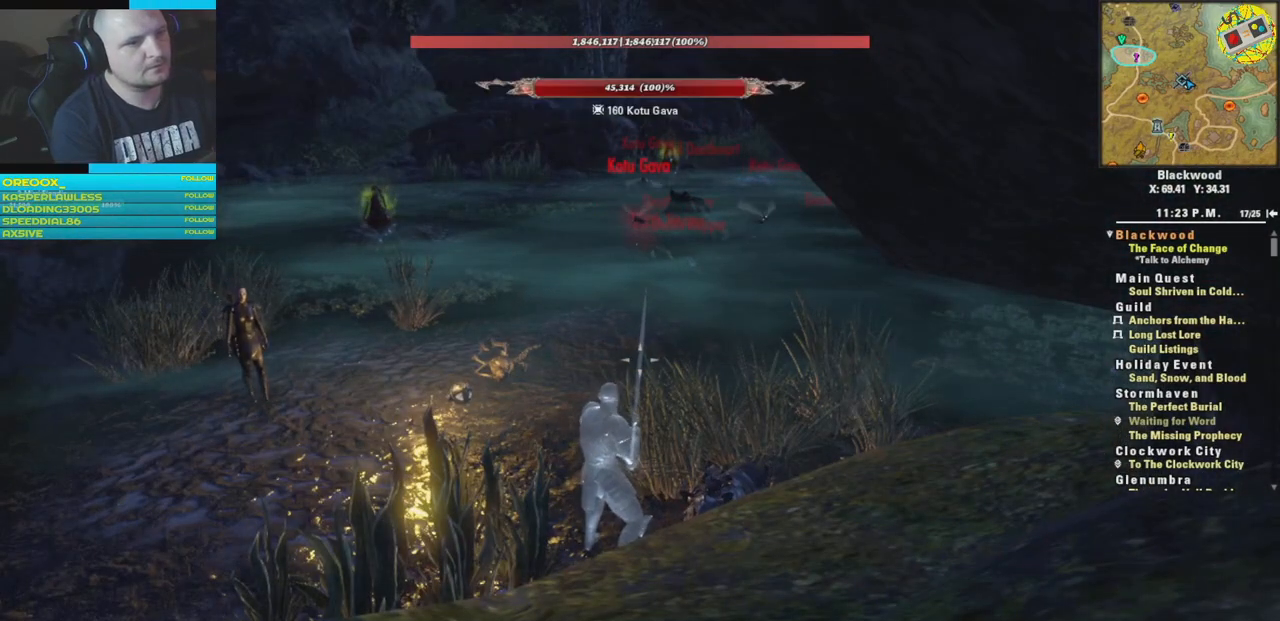
{"buttons": [], "left_stick": "center", "right_stick": "center", "events": []}
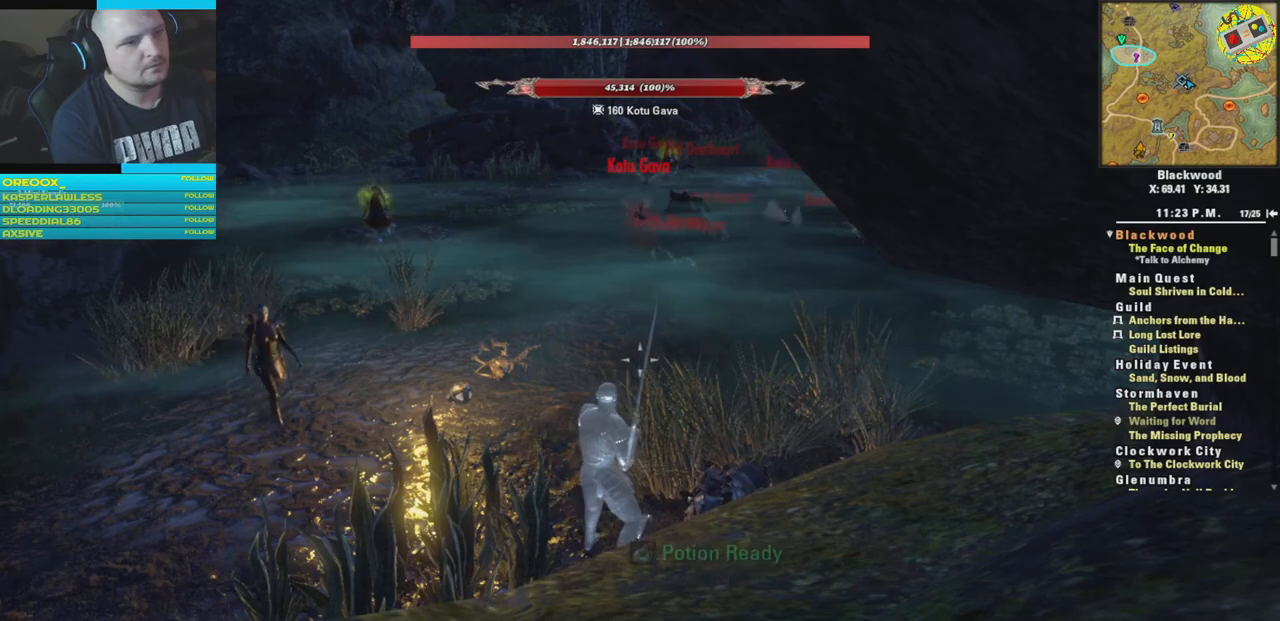
{"buttons": [], "left_stick": "up", "right_stick": "center", "events": [[384, "left_stick", "up"]]}
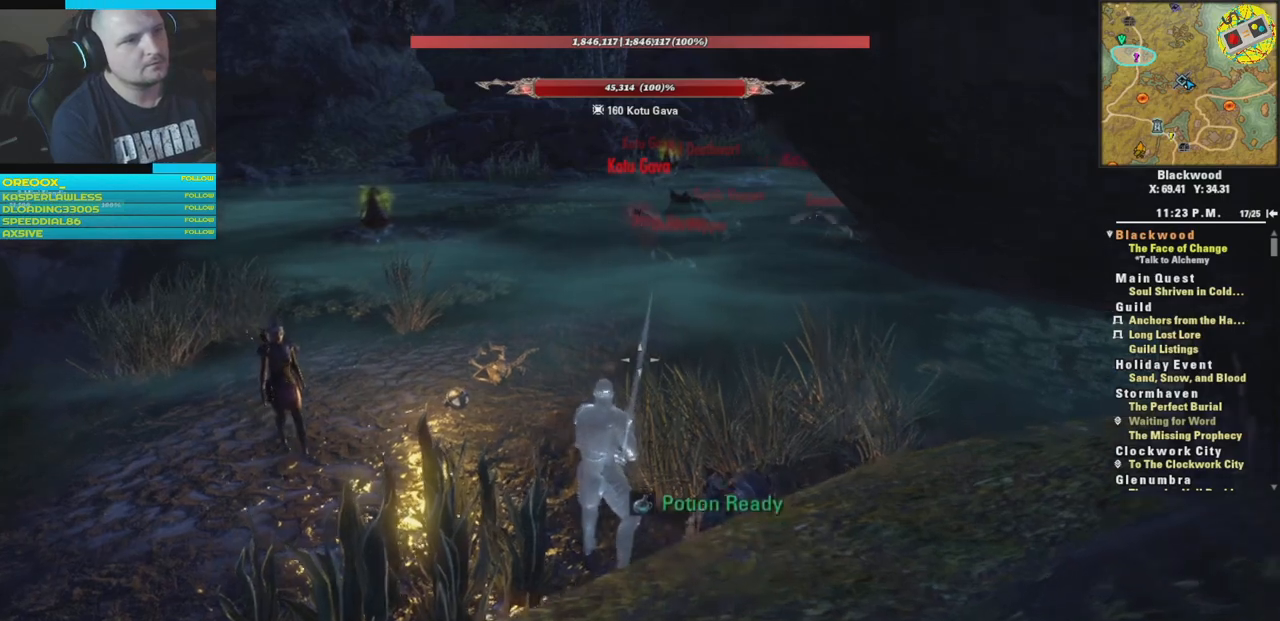
{"buttons": [], "left_stick": "up", "right_stick": "center", "events": []}
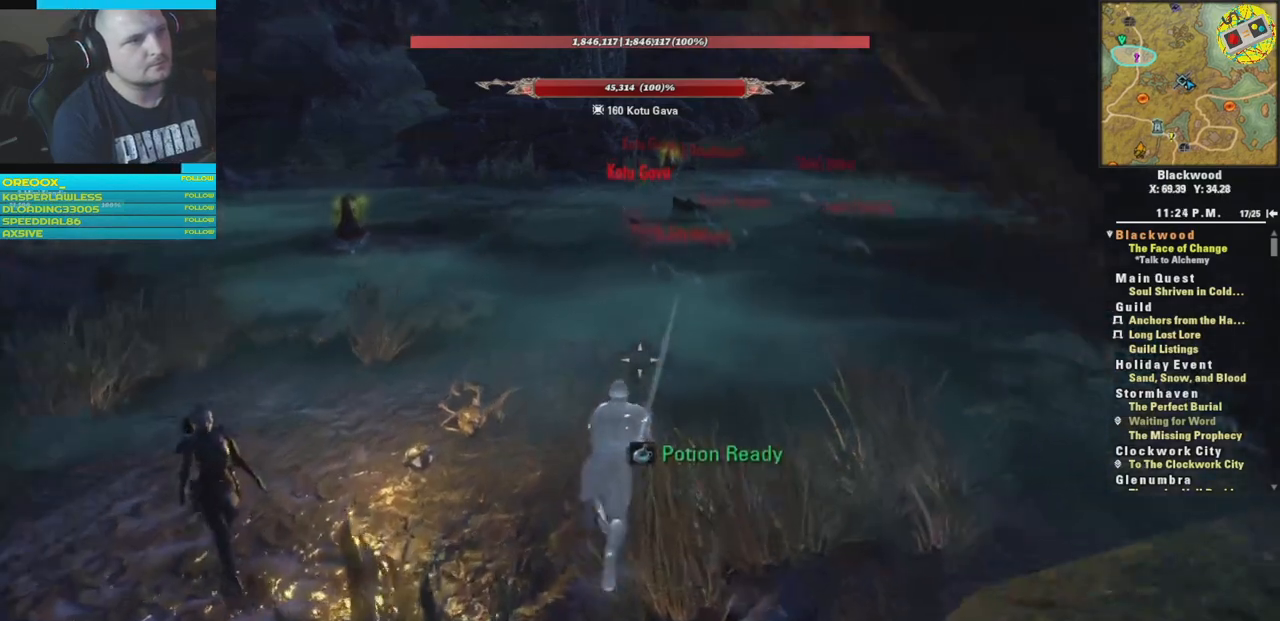
{"buttons": [], "left_stick": "up", "right_stick": "right", "events": [[384, "right_stick", "right"]]}
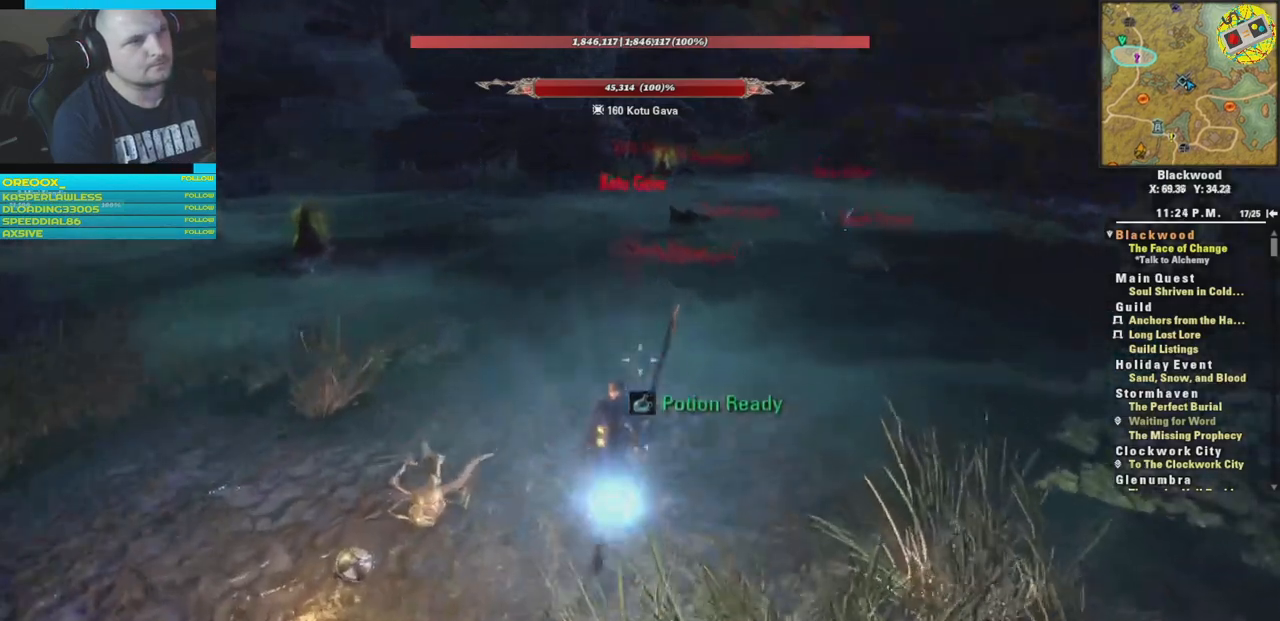
{"buttons": [], "left_stick": "up", "right_stick": "center"}
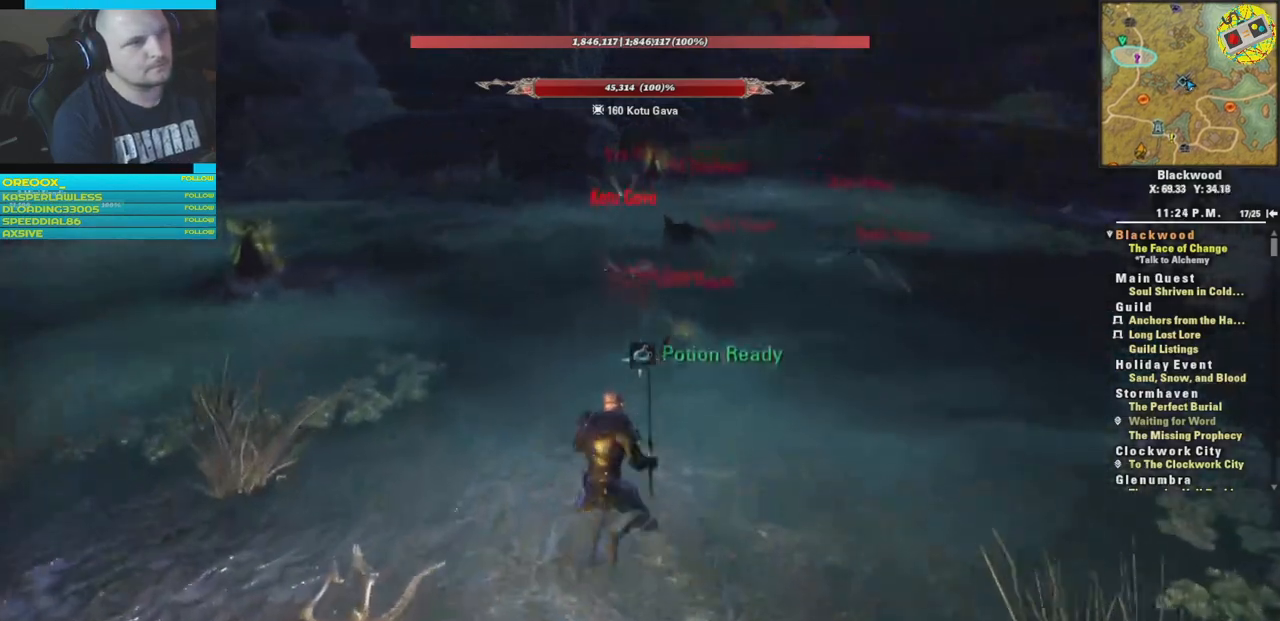
{"buttons": [], "left_stick": "up", "right_stick": "center", "events": []}
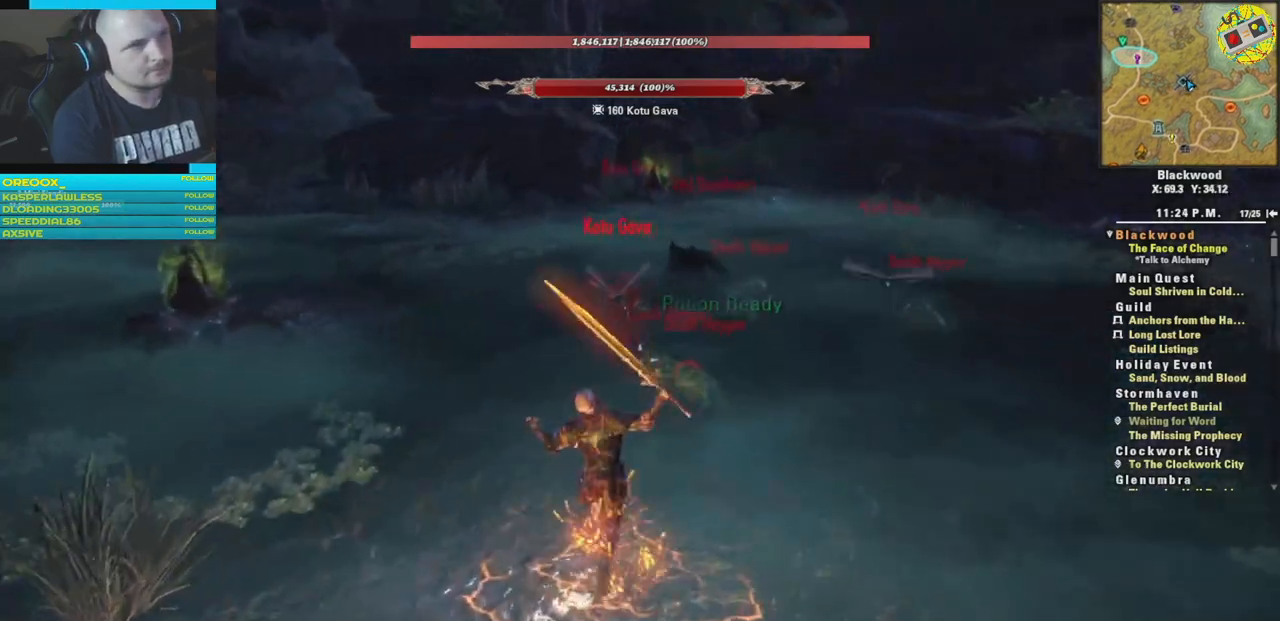
{"buttons": [], "left_stick": "up", "right_stick": "center", "events": []}
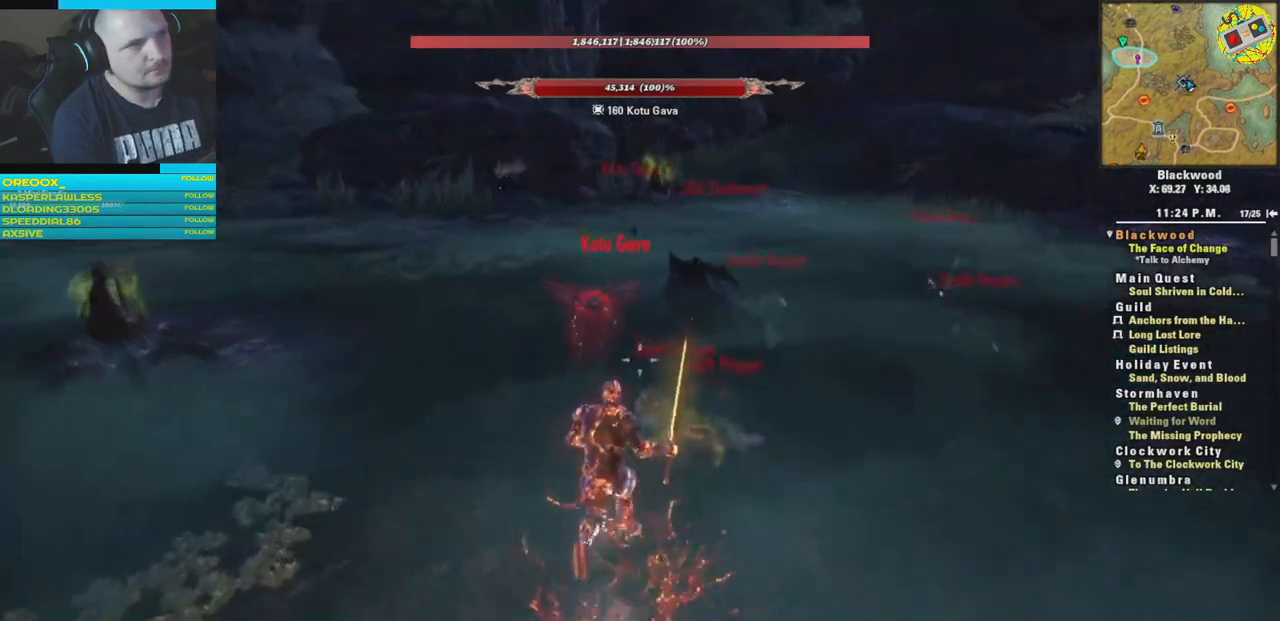
{"buttons": ["R2"], "left_stick": "up", "right_stick": "center", "events": [[67, "R2", "down"], [184, "R2", "up"], [251, "R2", "down"], [384, "R2", "up"], [434, "R2", "down"]]}
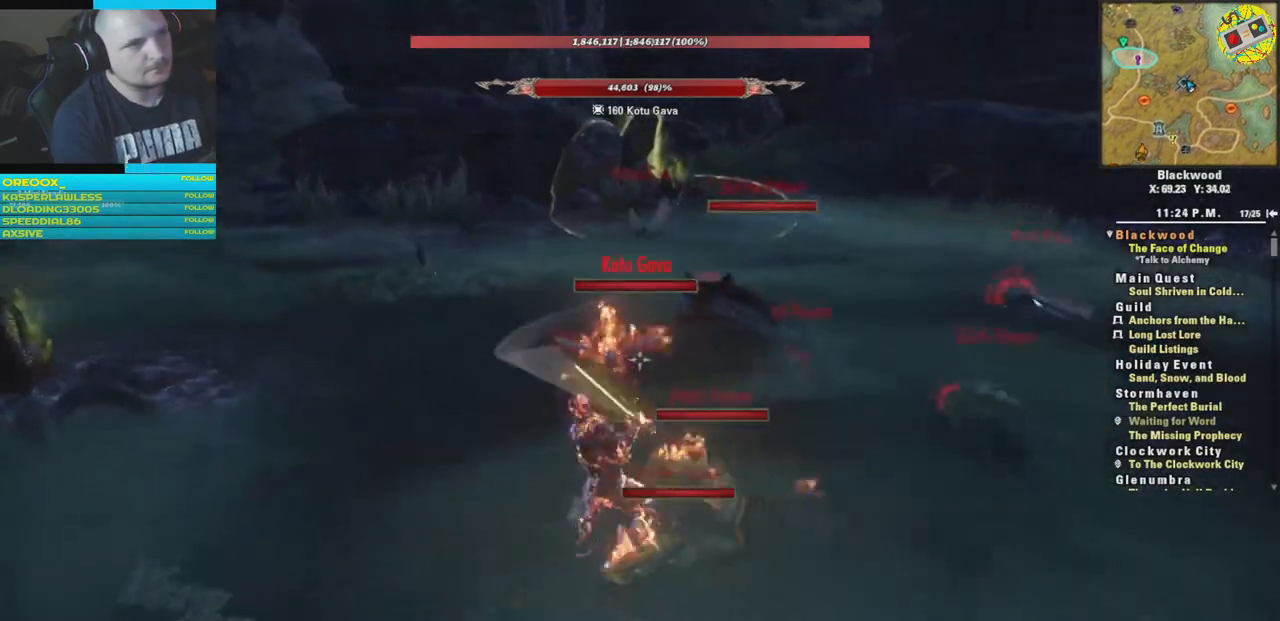
{"buttons": ["R2"], "left_stick": "right", "right_stick": "center", "events": [[67, "R2", "up"], [117, "R2", "down"], [200, "left_stick", "right"], [233, "R2", "up"], [300, "R2", "down"], [417, "R2", "up"], [467, "R2", "down"]]}
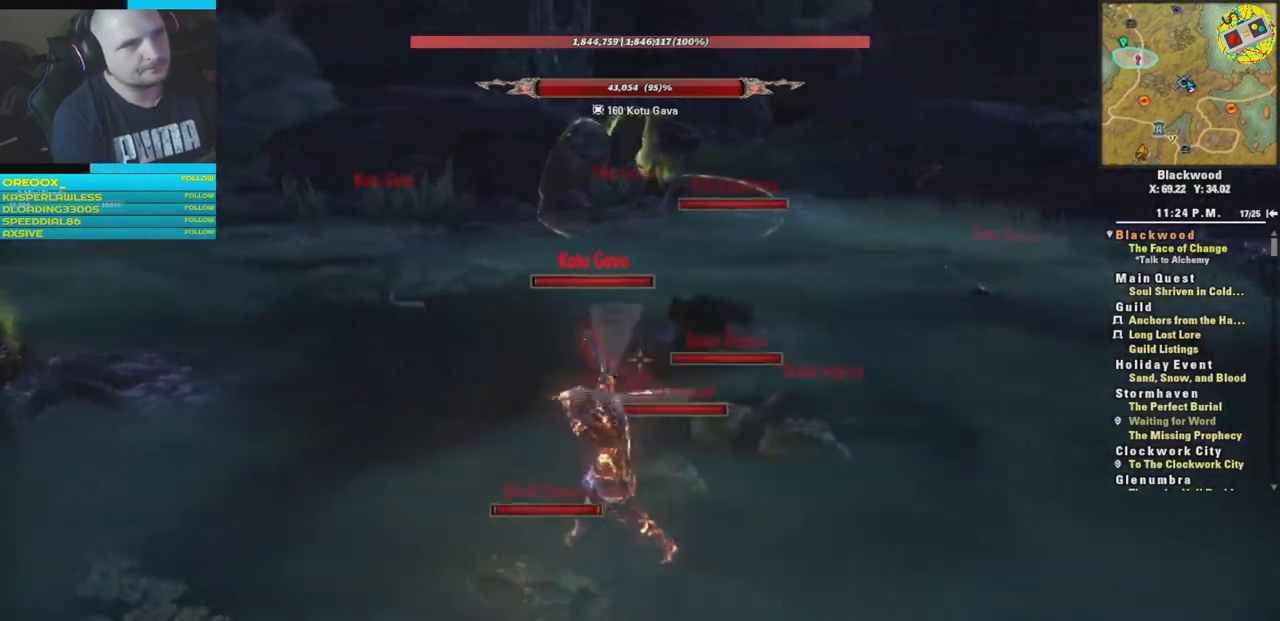
{"buttons": [], "left_stick": "down", "right_stick": "left", "events": [[17, "right_stick", "left"], [301, "R2", "up"], [351, "R2", "down"], [467, "R2", "up"], [501, "left_stick", "down"]]}